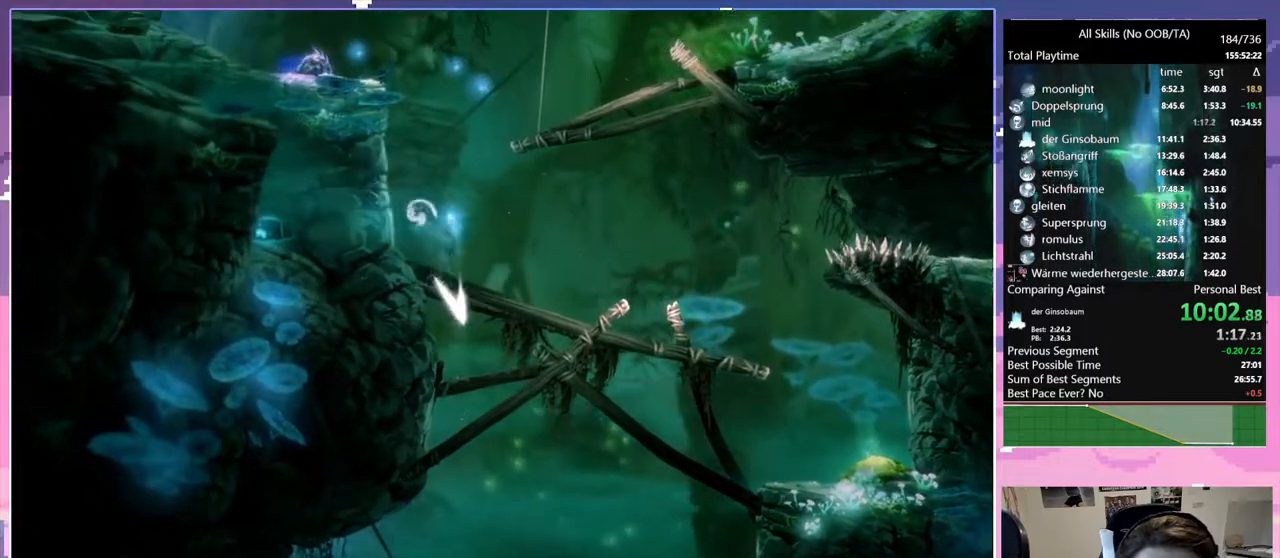
Gameplay with keyboard and mouse; each line is a JSON object with the keys and mouse buttons held at the frame after it. "events" lists presses ("down") and releases ("up") of "bash", "bash2", "bz", "cdash", "cjugg", "d", "debug", "escape", "glimb", "grade", "pause", "q", "rjump", "s", "sa", "save", "space", "ui", "z", "mouse_left", "mouse_wheel", "mouse_right", "mouse_mb4" and "mouse_mb5" between this image and that frame as [ms after this image, input, new state], when the widget could be followed in between. "mouse_left", "mouse_wheel", "mouse_right", "mouse_mb4", "mouse_mb5" = the "left", "wheel", "right", "mb4", "mb5" buttons of the "mouse" list. No other keys are recorded. "wheel" means that the mouse wheel is clicked or scrolled. Mouse movement is not recorded. Key names are as the overlay labels them; some are game actions (e.g. jump) rather than physical keys.
{"keys": ["d", "space"], "mouse": [], "events": [[67, "space", "up"], [117, "d", "down"], [167, "q", "up"], [167, "space", "down"], [300, "space", "up"], [350, "space", "down"]]}
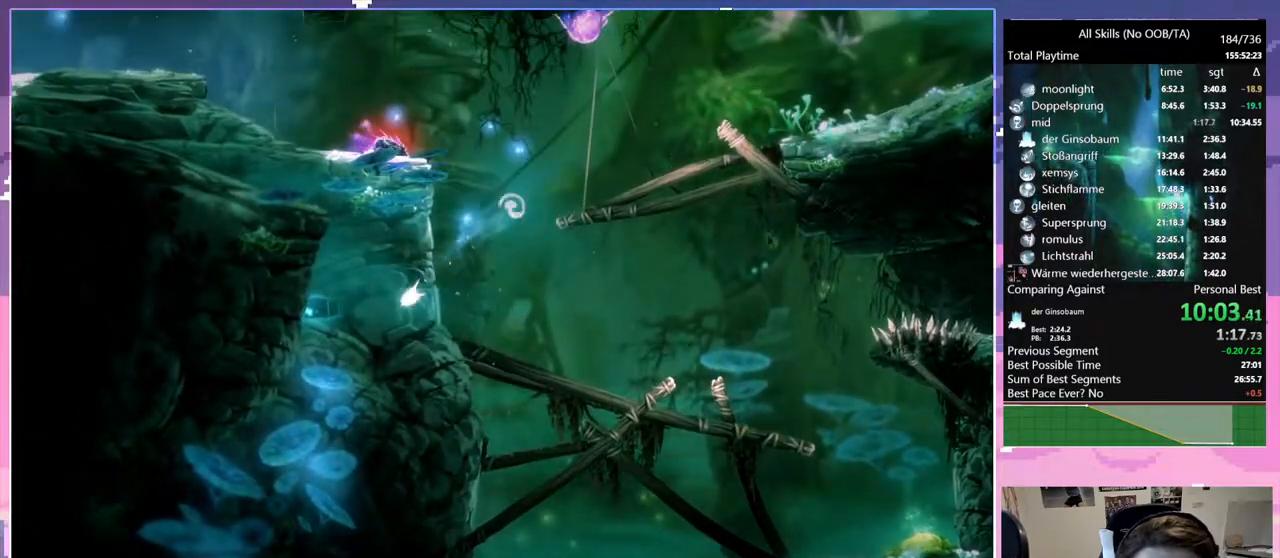
{"keys": ["space"], "mouse": [], "events": [[33, "space", "up"], [317, "mouse_left", "down"], [417, "mouse_left", "up"], [467, "d", "up"], [467, "space", "down"]]}
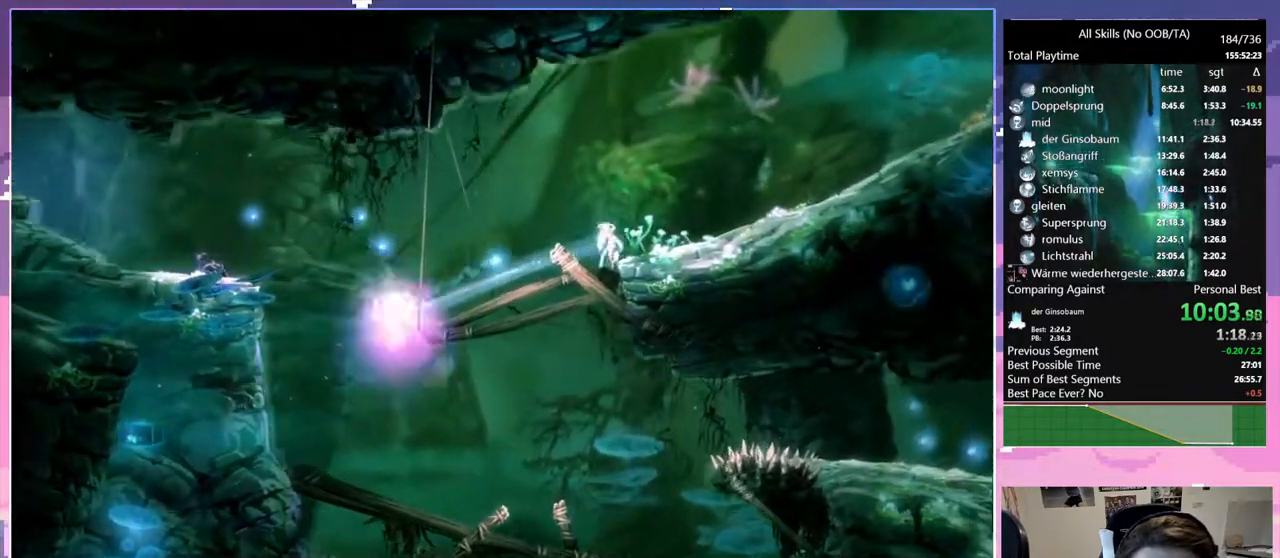
{"keys": ["space"], "mouse": [], "events": []}
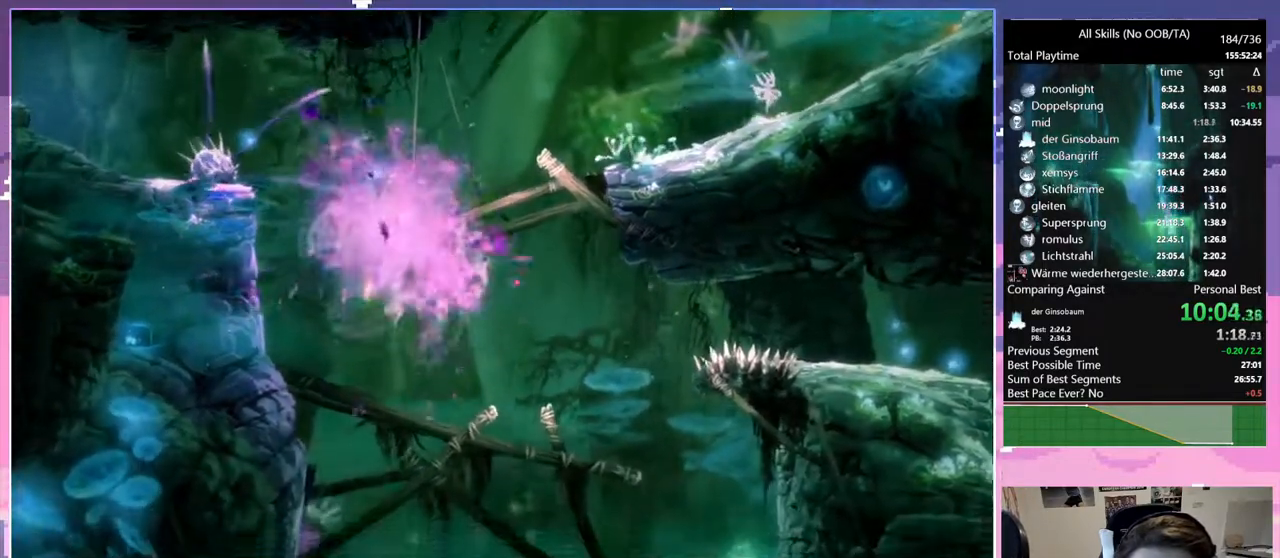
{"keys": [], "mouse": [], "events": [[33, "space", "up"]]}
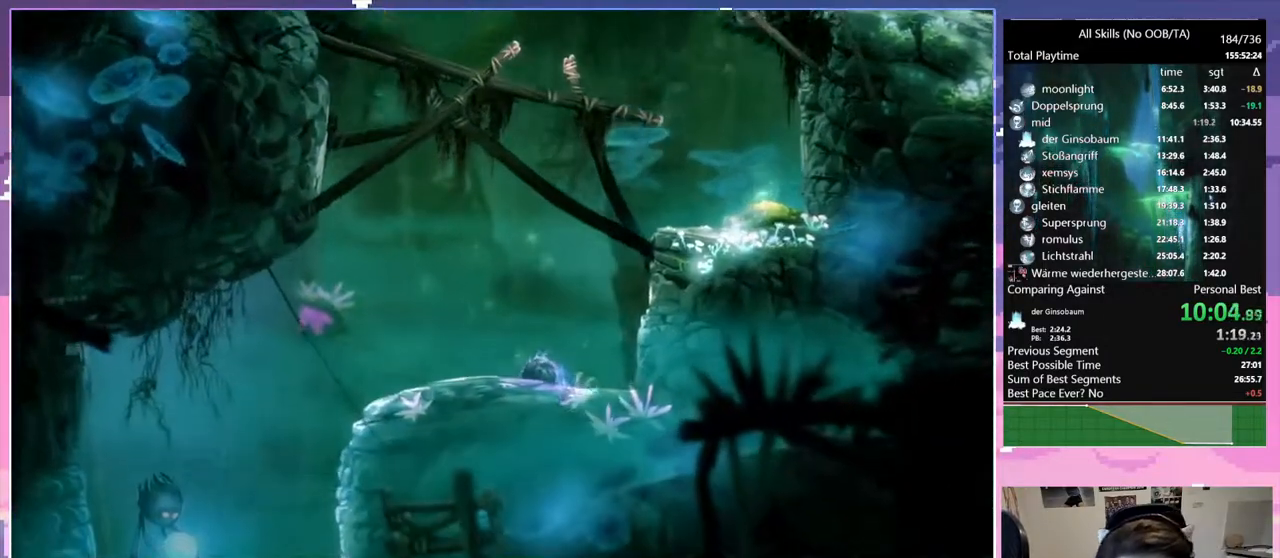
{"keys": [], "mouse": [], "events": []}
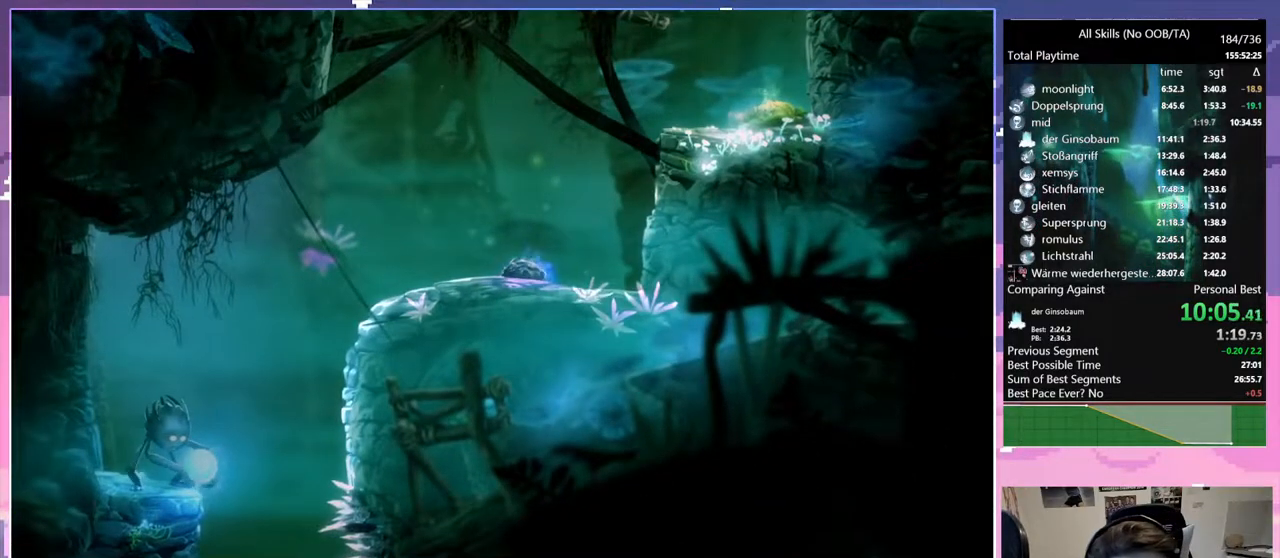
{"keys": [], "mouse": [], "events": []}
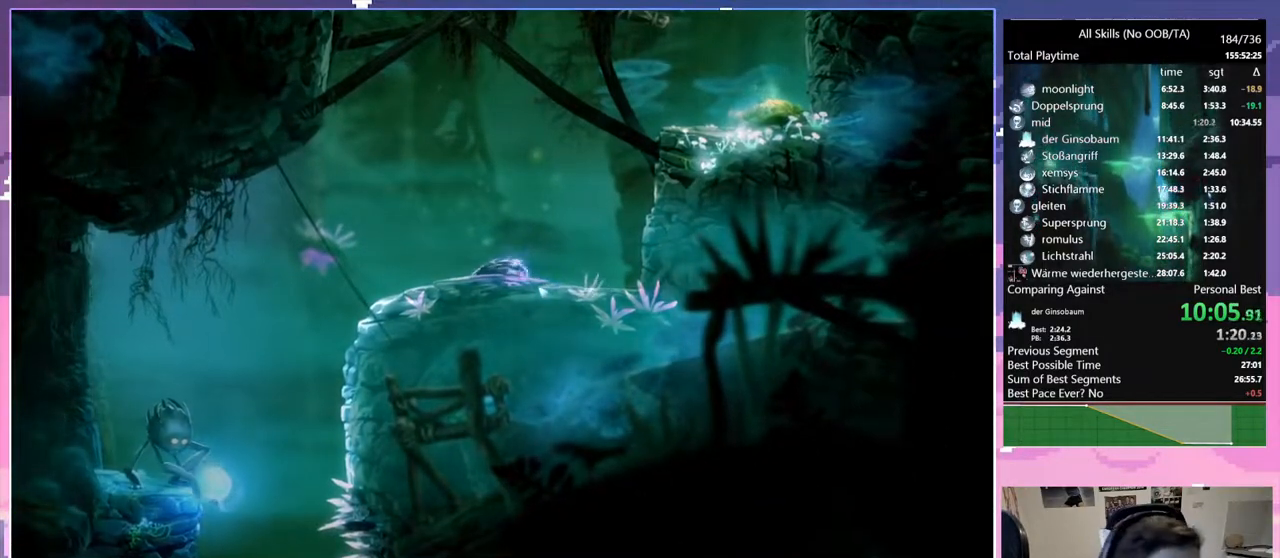
{"keys": ["d"], "mouse": [], "events": [[317, "d", "down"]]}
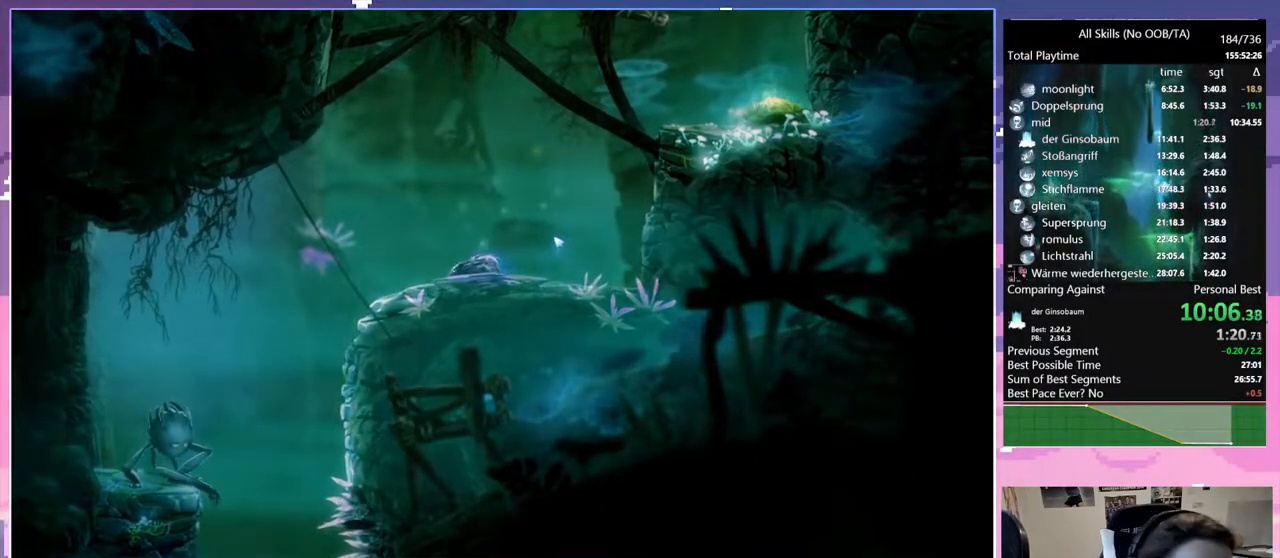
{"keys": ["d"], "mouse": [], "events": []}
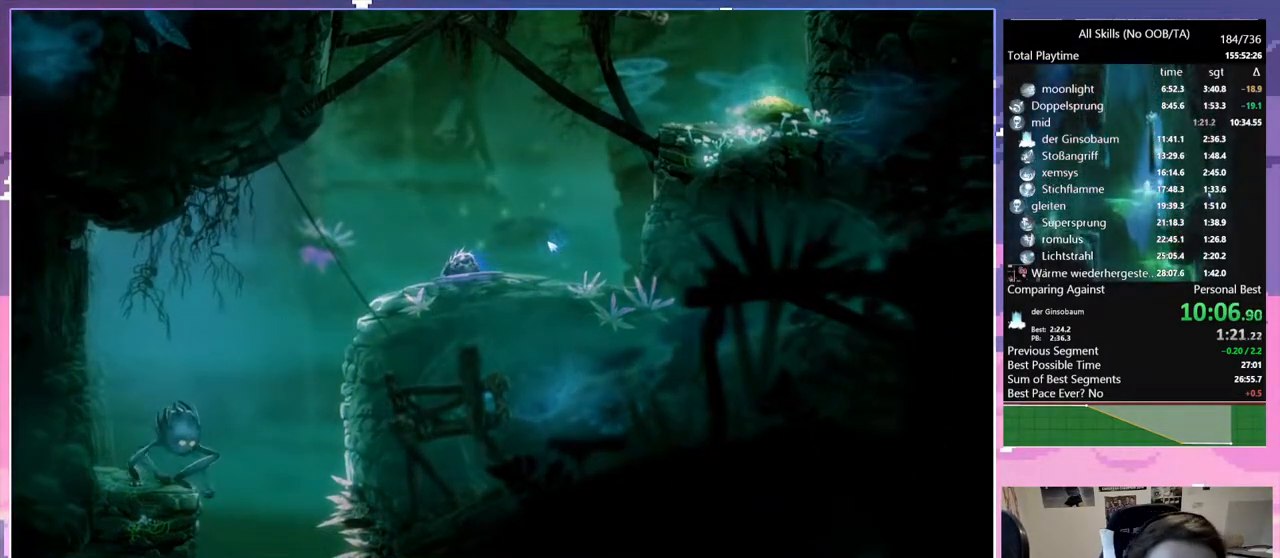
{"keys": ["d"], "mouse": [], "events": []}
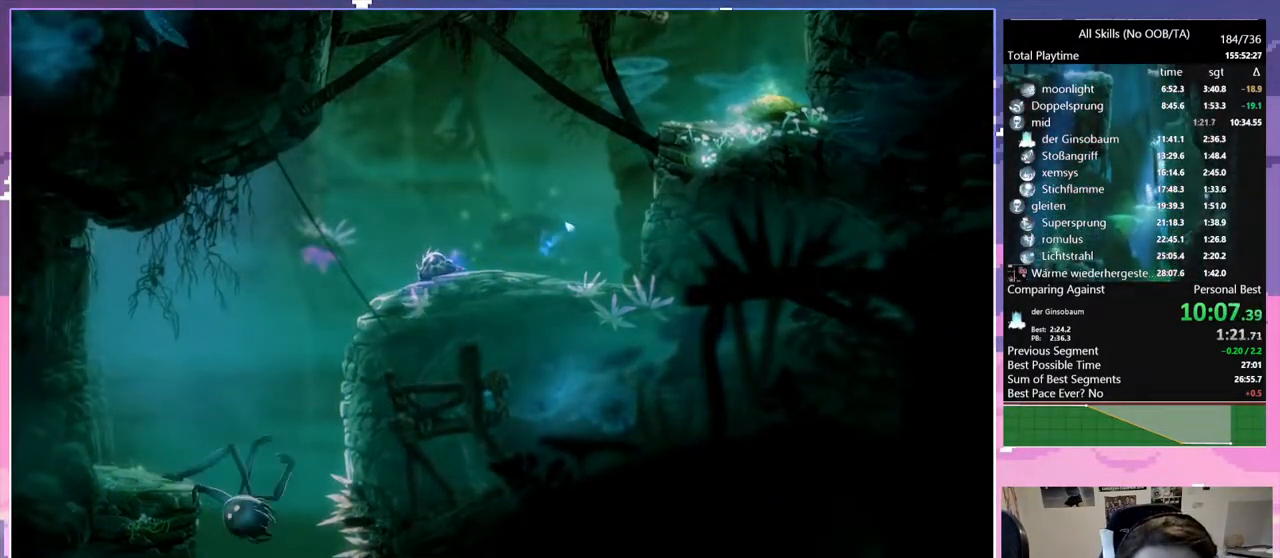
{"keys": ["d"], "mouse": [], "events": []}
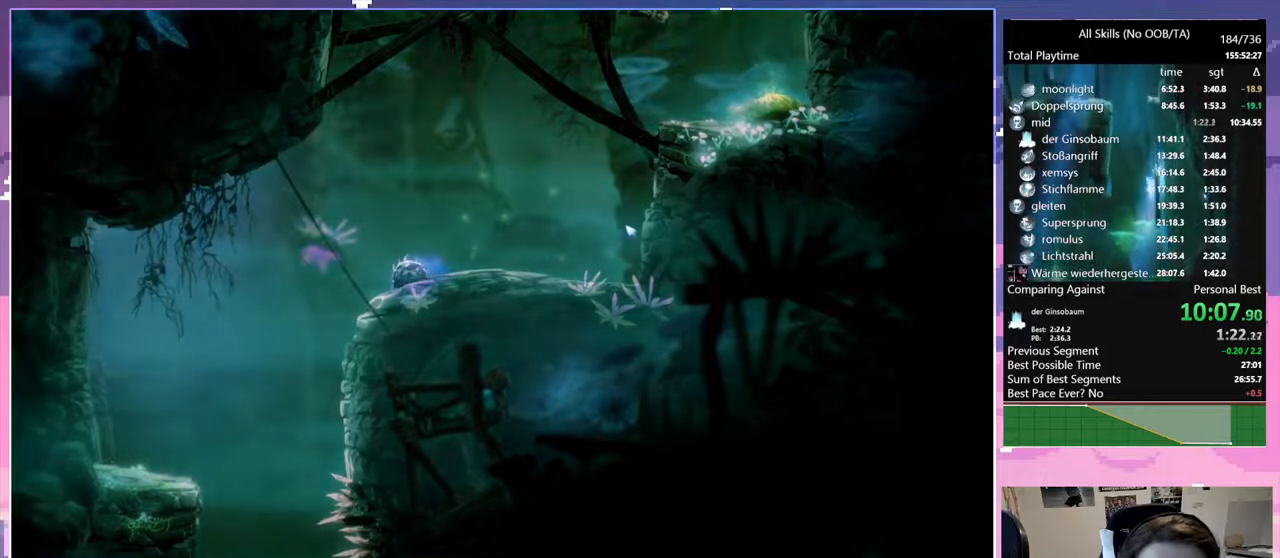
{"keys": ["d"], "mouse": [], "events": []}
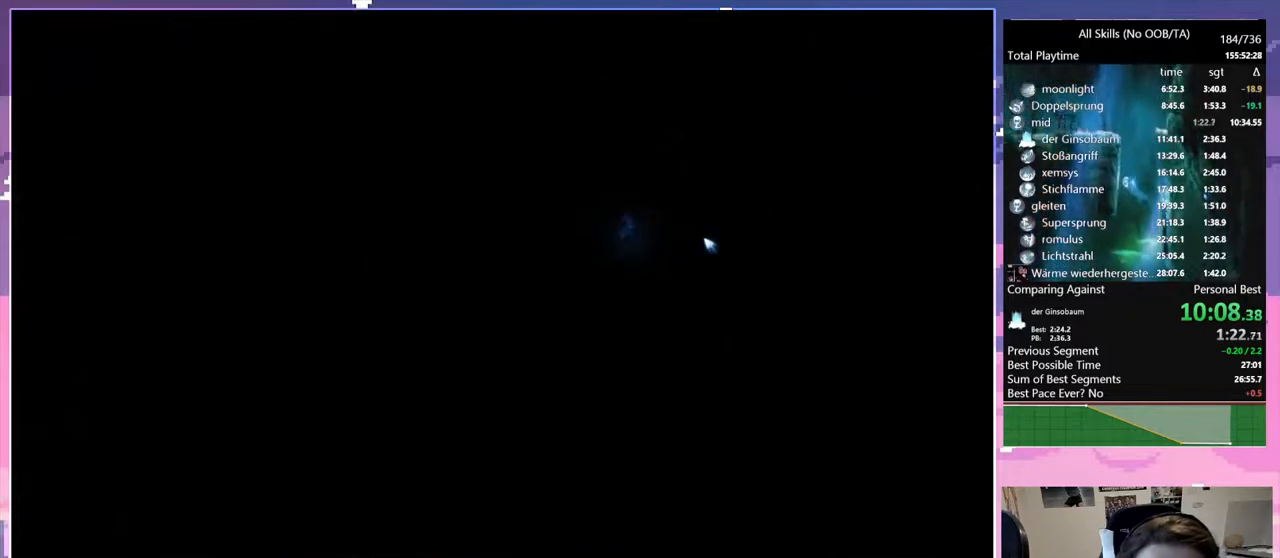
{"keys": ["d"], "mouse": [], "events": []}
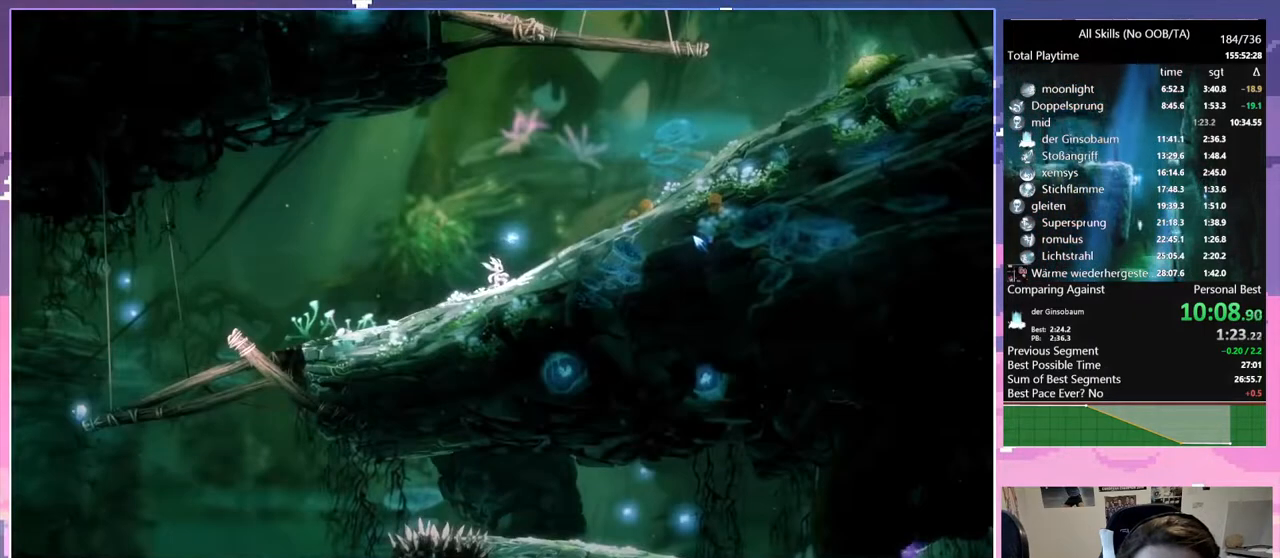
{"keys": ["d"], "mouse": ["left"], "events": [[117, "mouse_left", "down"], [250, "mouse_left", "up"], [500, "mouse_left", "down"]]}
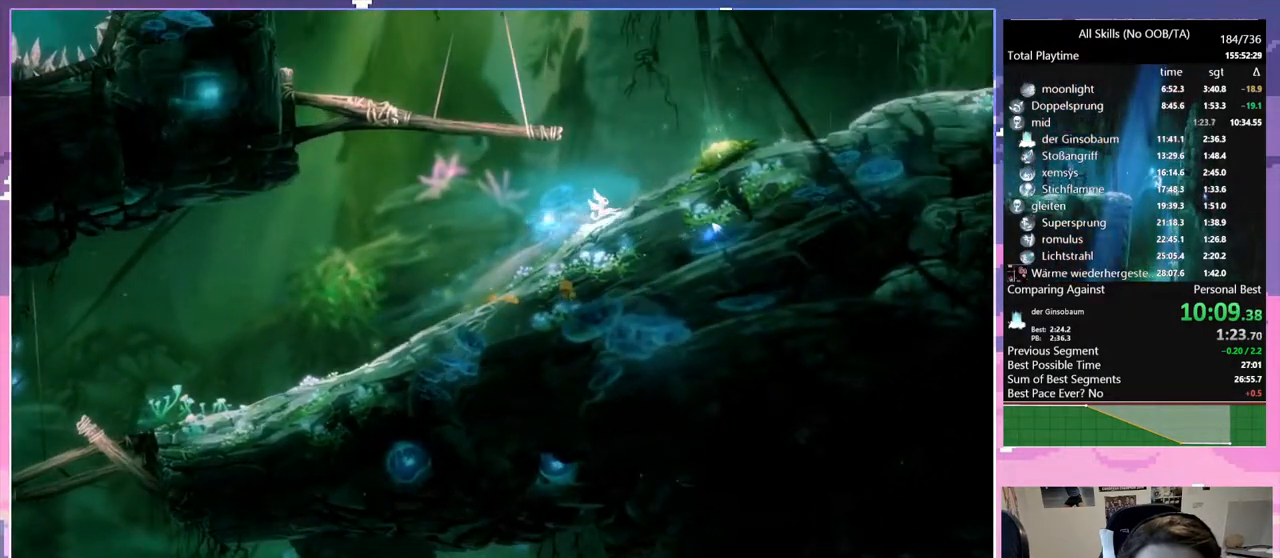
{"keys": ["d"], "mouse": [], "events": [[133, "mouse_left", "up"], [133, "space", "down"], [283, "space", "up"]]}
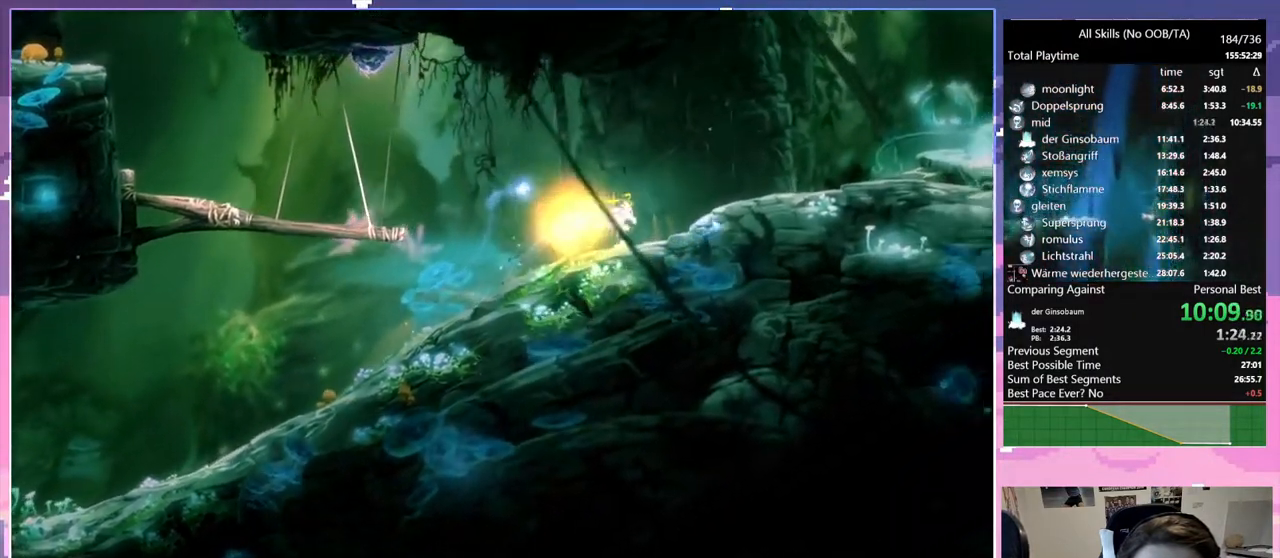
{"keys": ["d", "space"], "mouse": [], "events": [[100, "mouse_left", "down"], [250, "mouse_left", "up"], [383, "space", "down"]]}
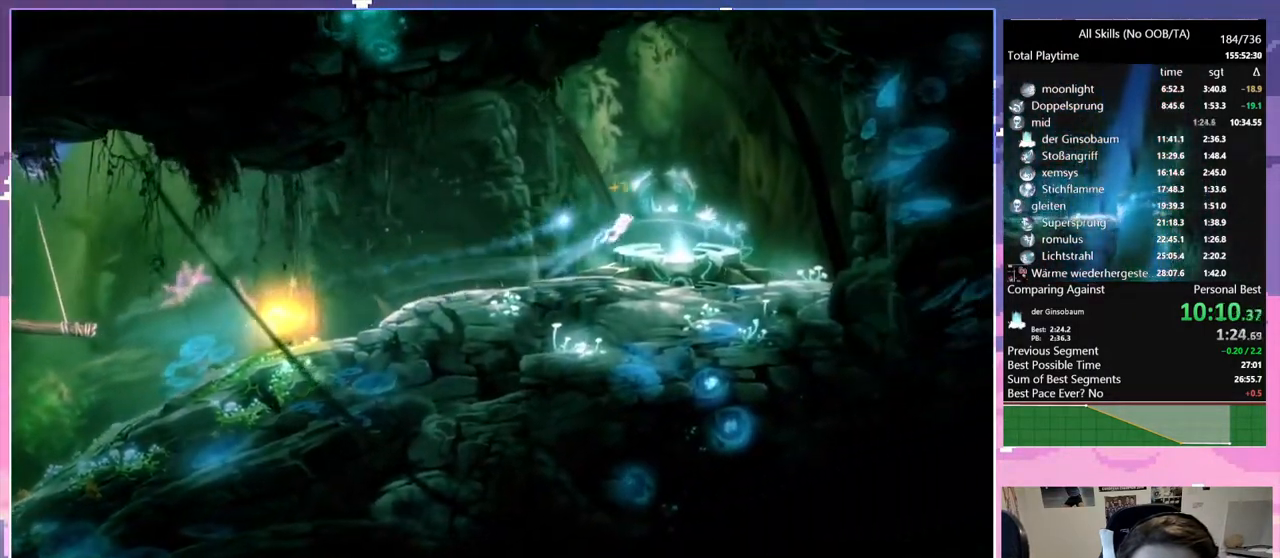
{"keys": ["q"], "mouse": [], "events": [[33, "space", "up"], [83, "q", "down"], [133, "d", "up"], [350, "mouse_left", "down"], [500, "mouse_left", "up"]]}
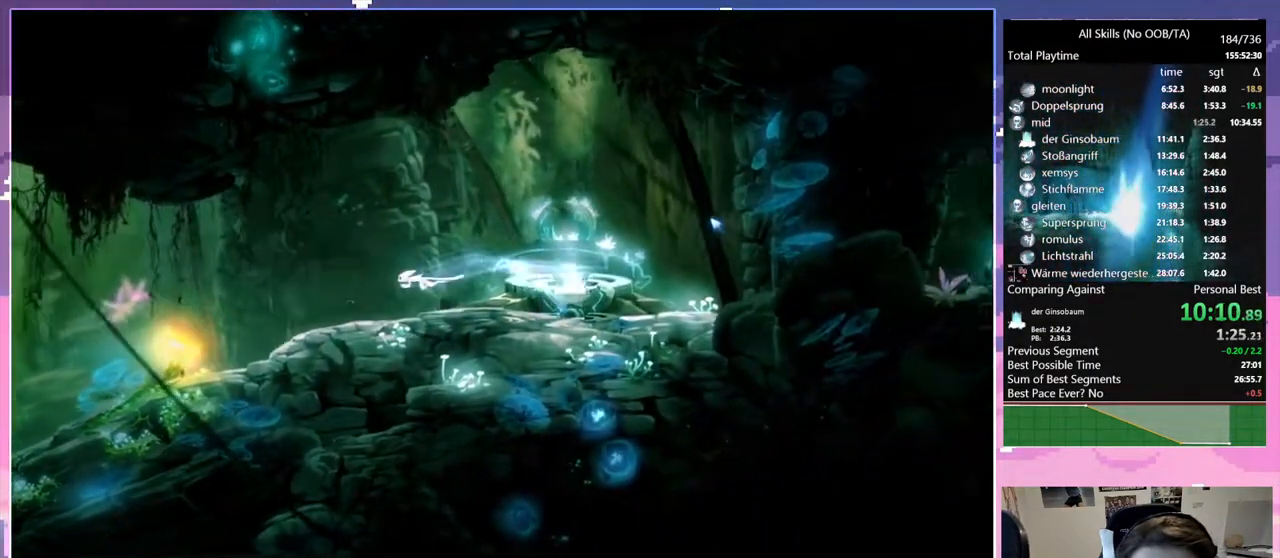
{"keys": ["q"], "mouse": ["left"], "events": [[50, "glimb", "down"], [150, "glimb", "up"], [417, "mouse_left", "down"]]}
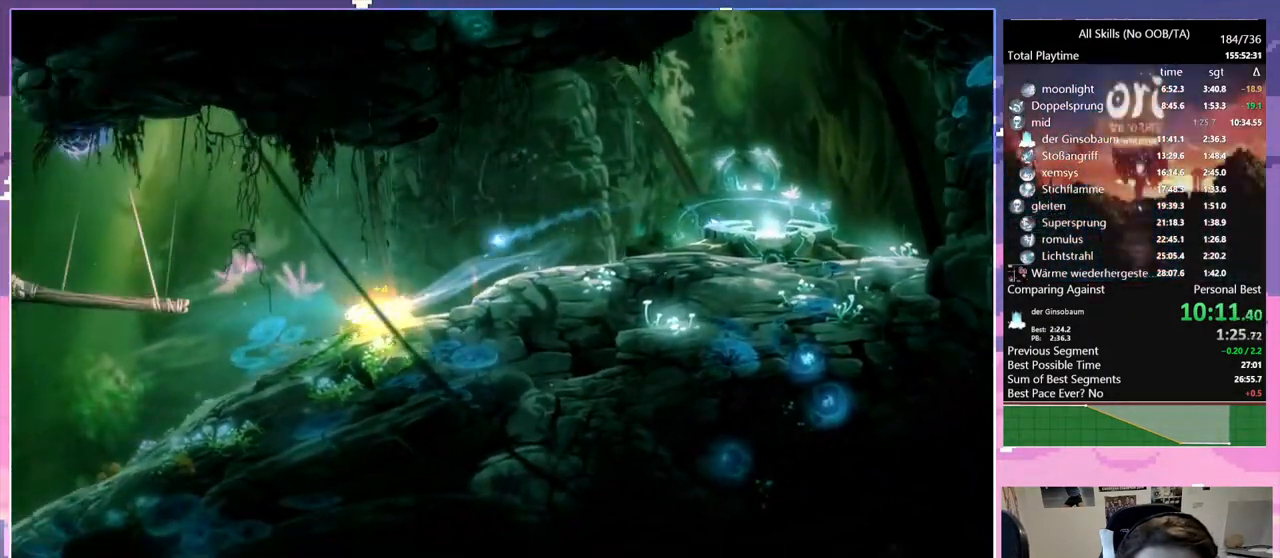
{"keys": [], "mouse": [], "events": [[17, "mouse_left", "up"], [17, "q", "up"], [67, "space", "down"], [250, "space", "up"]]}
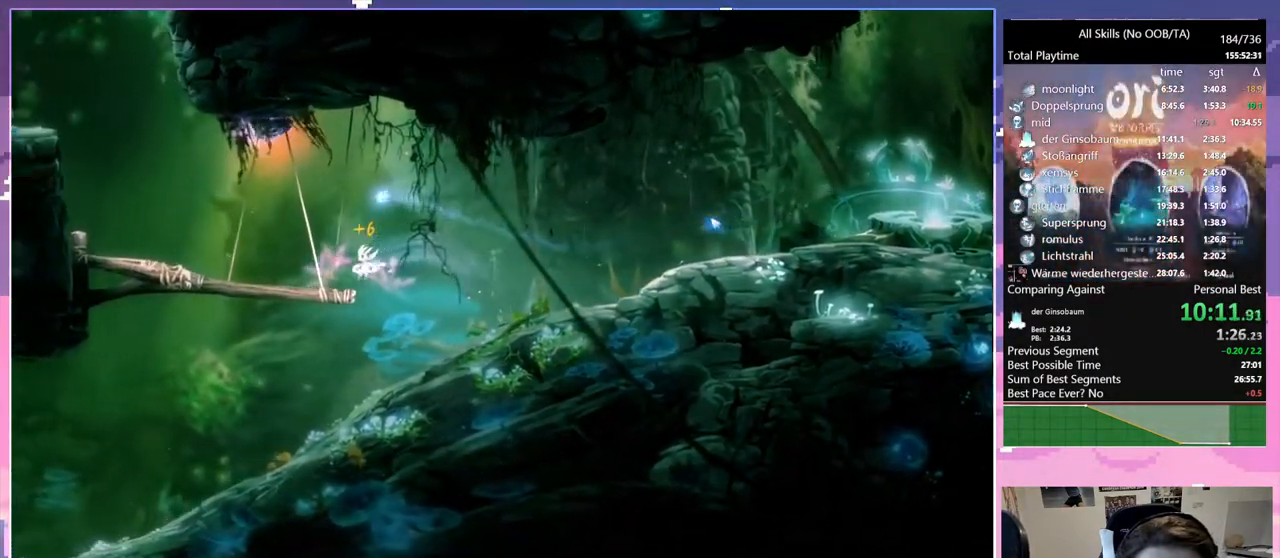
{"keys": ["space"], "mouse": [], "events": [[67, "q", "down"], [117, "mouse_left", "down"], [217, "mouse_left", "up"], [400, "q", "up"], [400, "space", "down"]]}
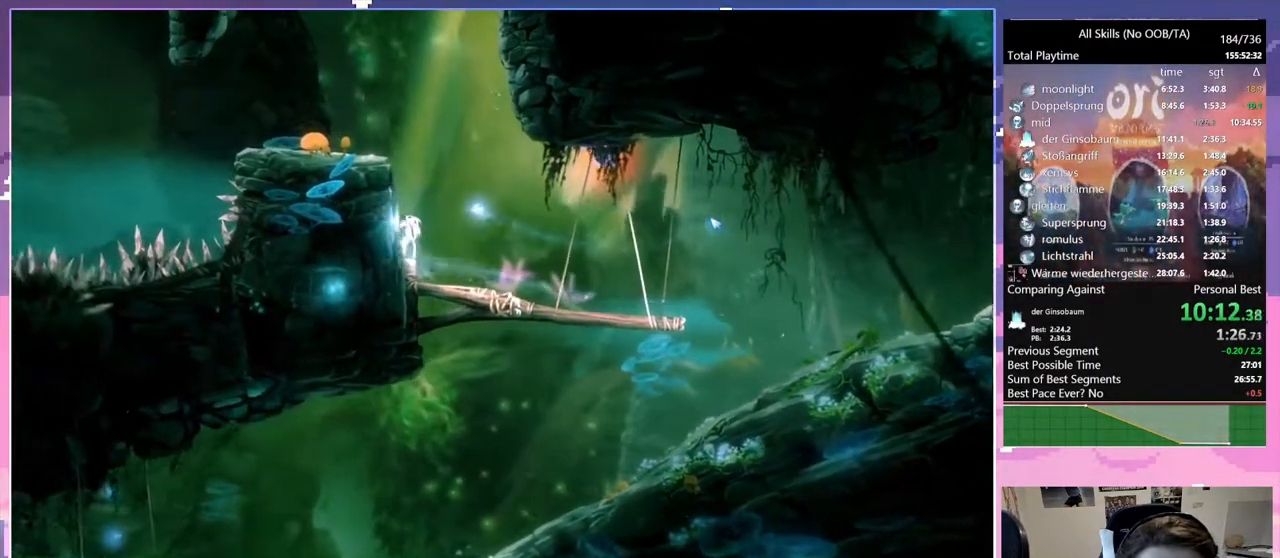
{"keys": ["d"], "mouse": [], "events": [[183, "d", "down"], [233, "space", "up"], [317, "space", "down"], [467, "space", "up"]]}
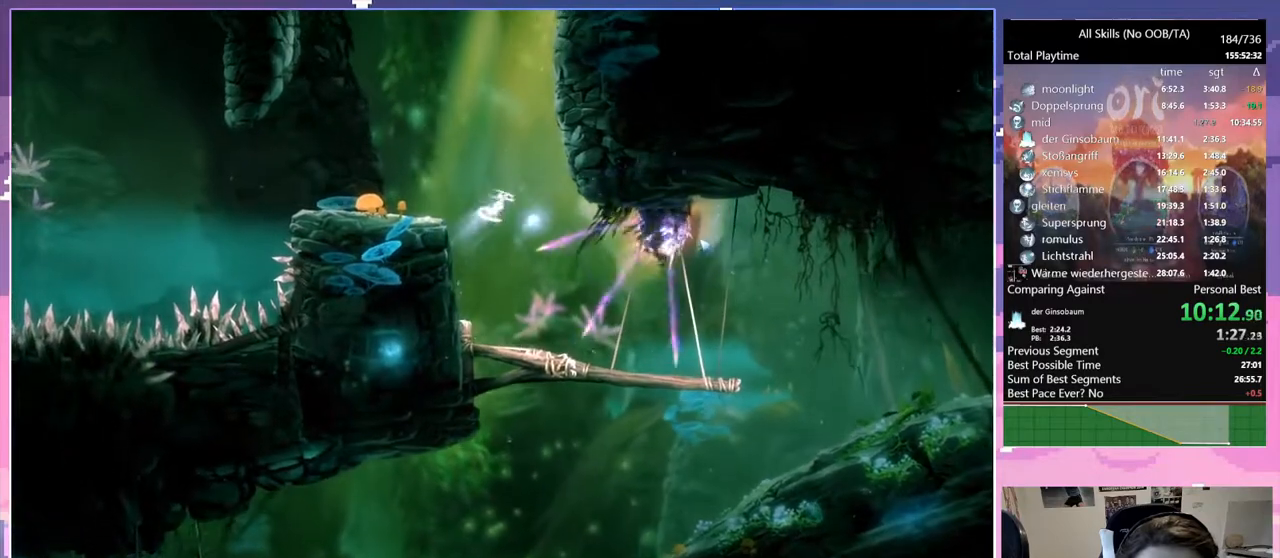
{"keys": ["d"], "mouse": [], "events": [[17, "space", "down"], [200, "space", "up"], [250, "d", "up"], [300, "space", "down"], [333, "d", "down"], [483, "space", "up"]]}
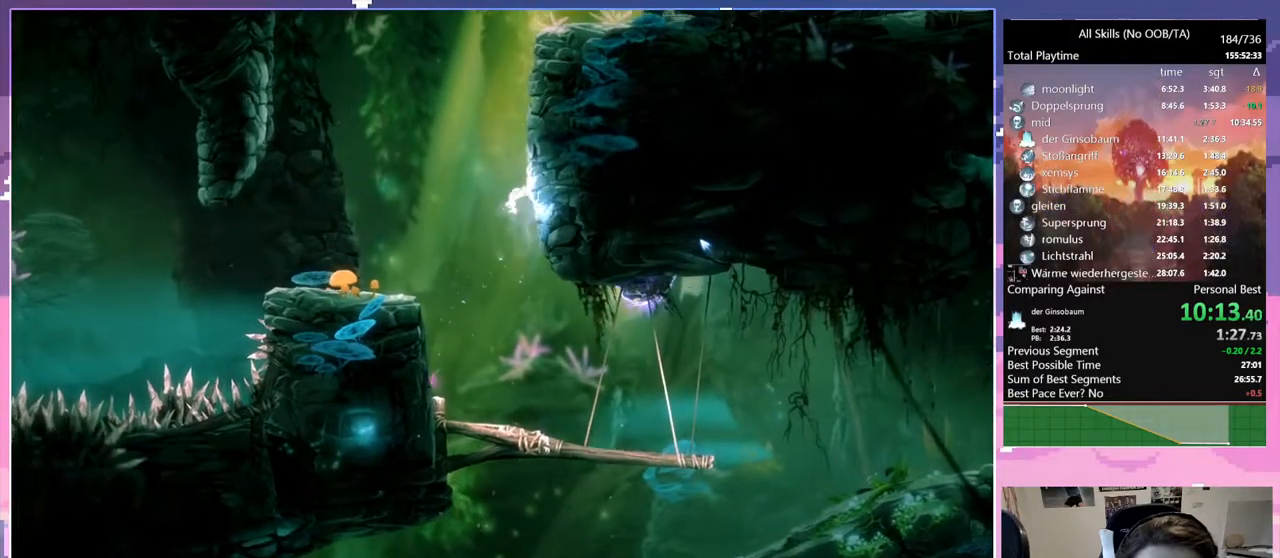
{"keys": ["d", "space"], "mouse": [], "events": [[33, "space", "down"], [267, "space", "up"], [317, "space", "down"]]}
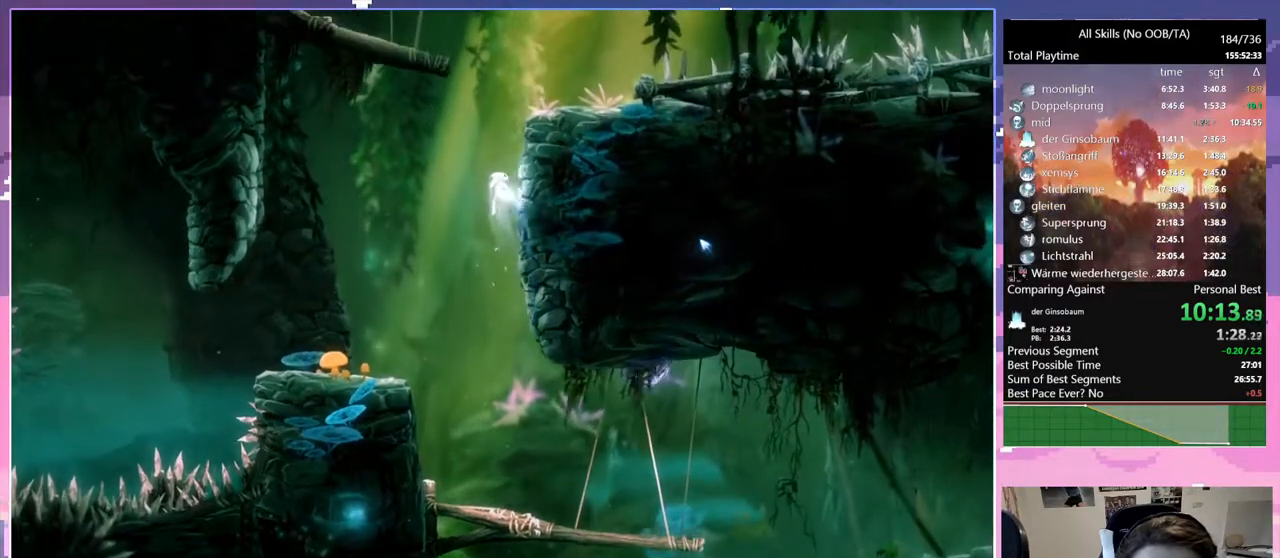
{"keys": ["space"], "mouse": [], "events": [[33, "space", "up"], [83, "space", "down"], [367, "d", "up"], [367, "space", "up"], [500, "space", "down"]]}
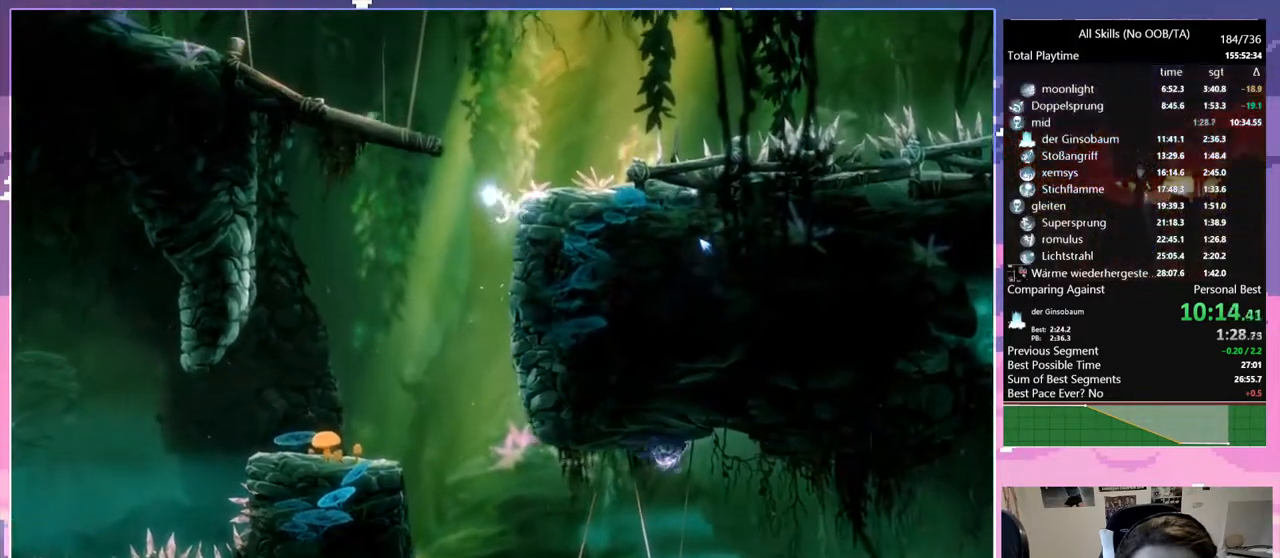
{"keys": ["q"], "mouse": [], "events": [[200, "space", "up"], [283, "space", "down"], [433, "q", "down"], [467, "space", "up"]]}
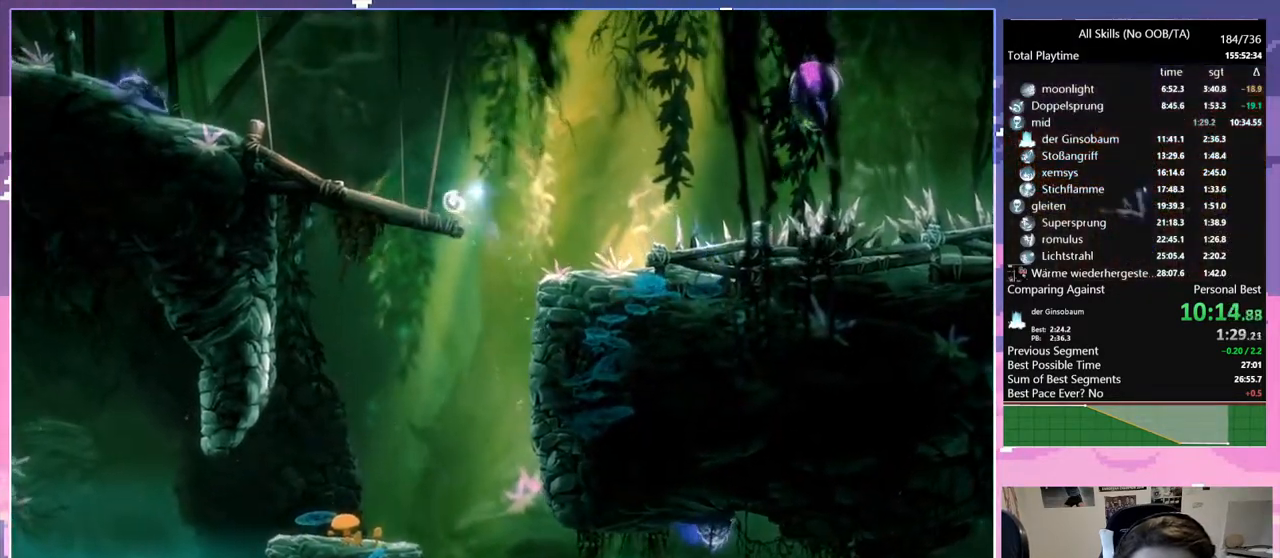
{"keys": ["q"], "mouse": [], "events": [[167, "mouse_left", "down"], [300, "glimb", "down"], [300, "mouse_left", "up"], [400, "glimb", "up"]]}
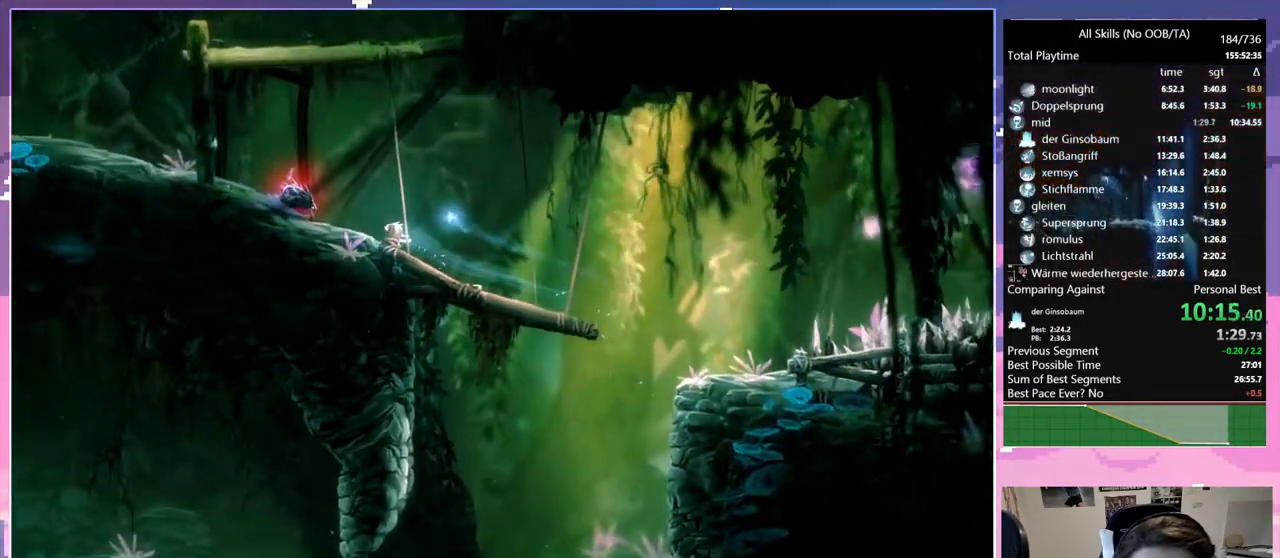
{"keys": ["q"], "mouse": [], "events": [[83, "mouse_left", "down"], [233, "mouse_left", "up"]]}
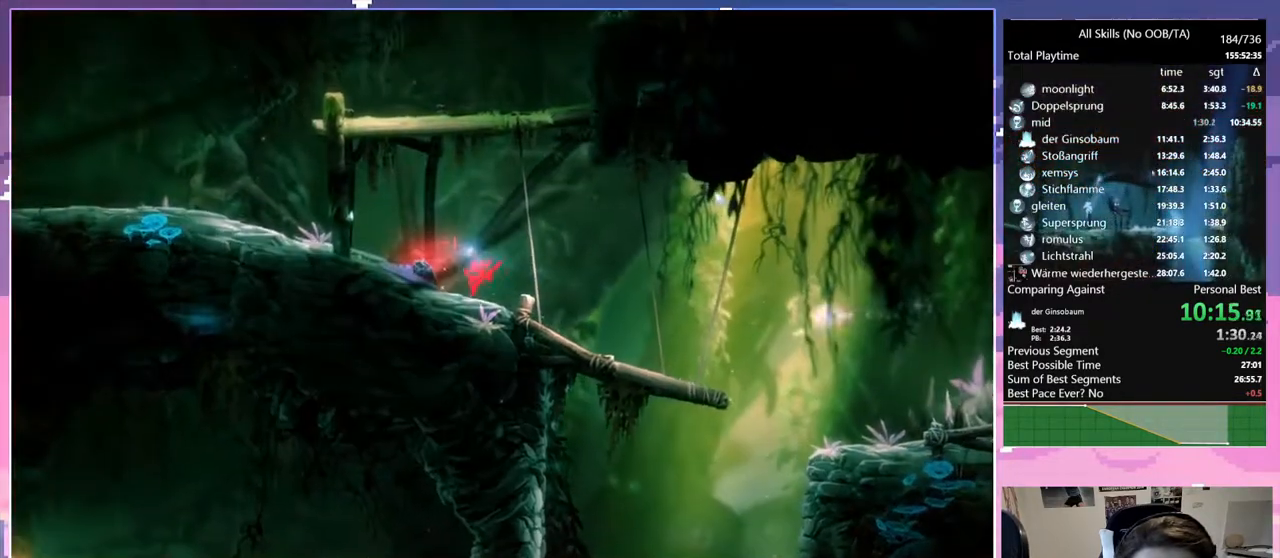
{"keys": ["q"], "mouse": [], "events": []}
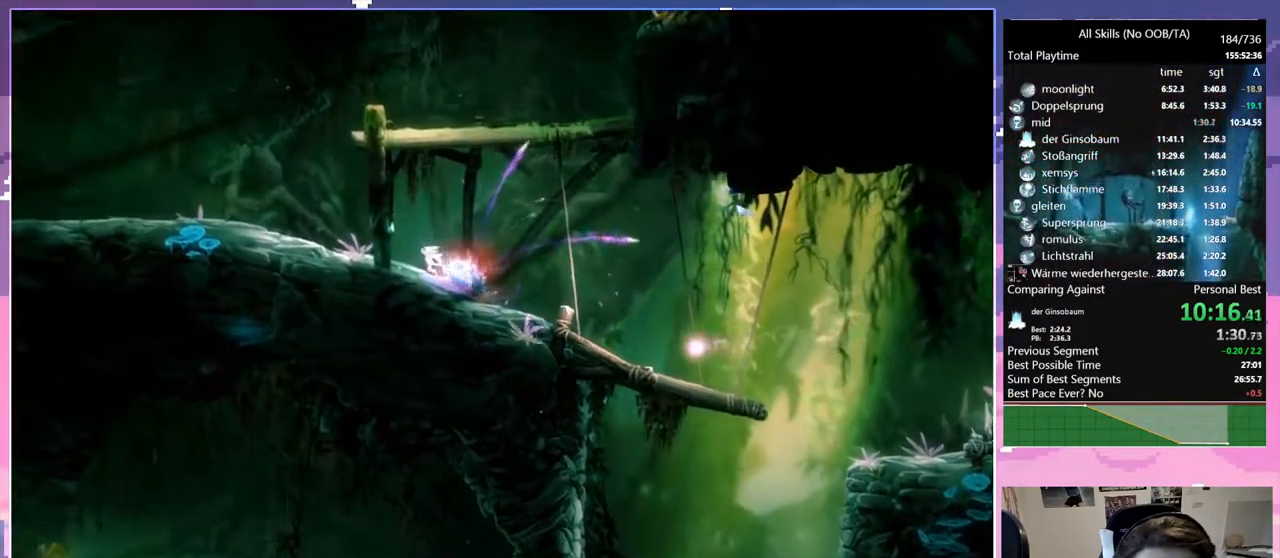
{"keys": ["q"], "mouse": ["left"], "events": [[33, "mouse_left", "down"], [167, "mouse_left", "up"], [400, "mouse_left", "down"]]}
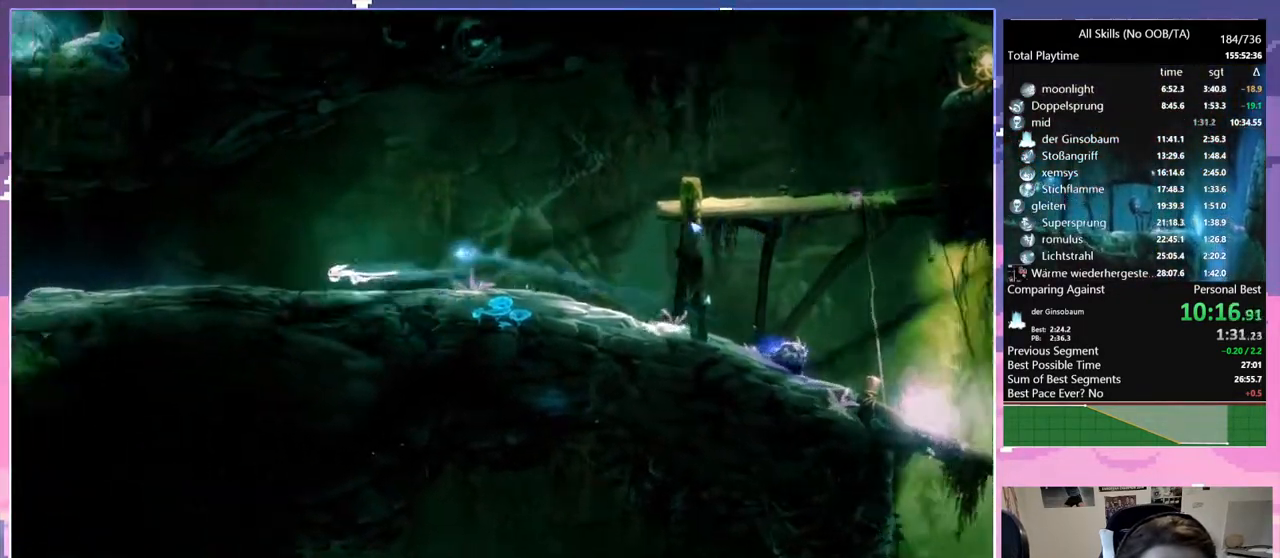
{"keys": ["q"], "mouse": [], "events": [[33, "mouse_left", "up"], [367, "mouse_left", "down"], [467, "mouse_left", "up"]]}
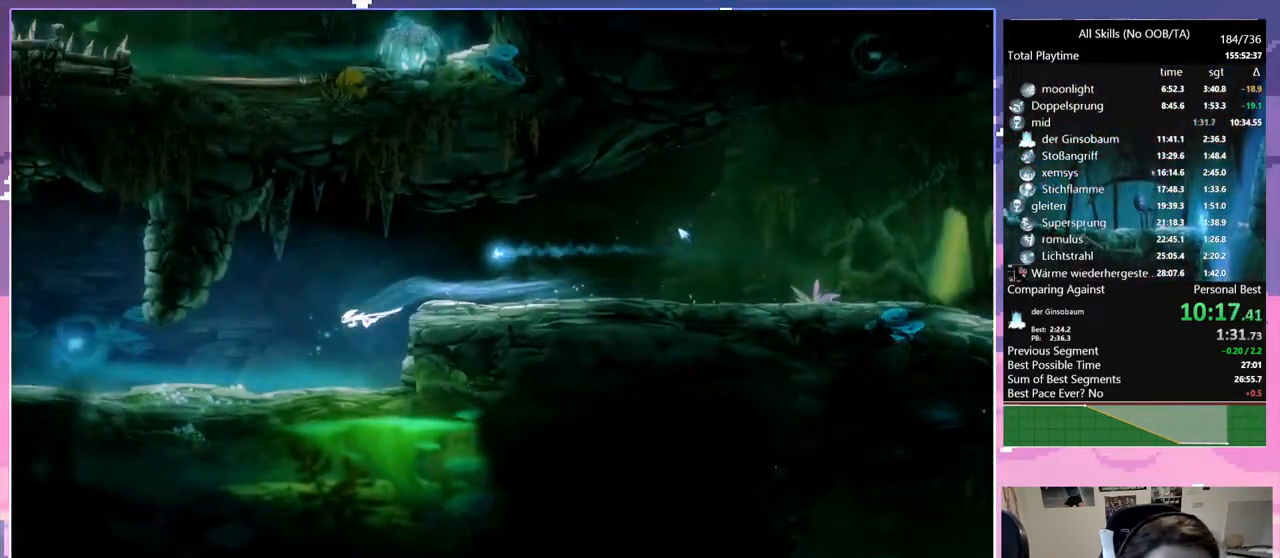
{"keys": ["q"], "mouse": ["left"], "events": [[433, "mouse_left", "down"]]}